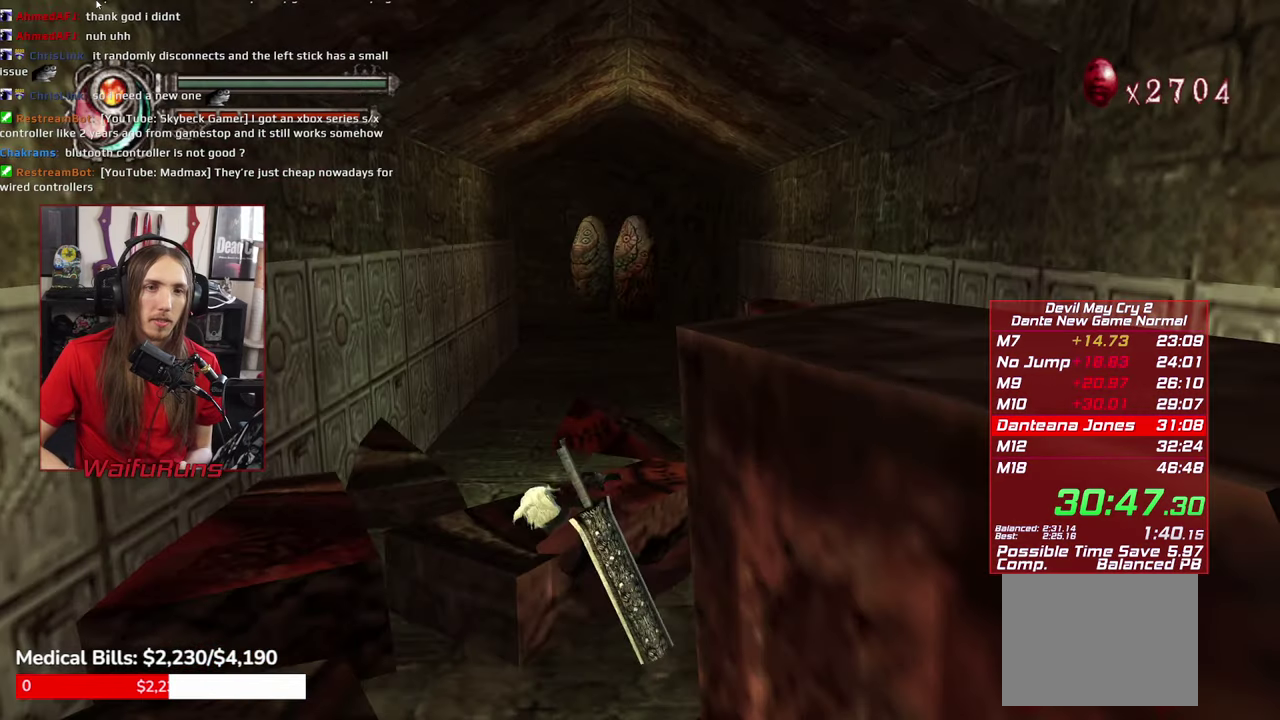
Gameplay with a controller (Xbox layout); each line is a JSON object with the inputs held at the frame after it. "events" lists button and stick changes between this image and that frame as [ms after this image, input, new state], when the widget could be followed in between. This overlay highlights the sticks when they move; stick clicks (L3 R3) are not distinguishable. Not read: HOME L3 R3 SELECT Y.
{"buttons": ["B"], "left_stick": "center", "right_stick": "center", "events": [[50, "B", "up"], [133, "B", "down"], [233, "B", "up"], [316, "B", "down"], [400, "B", "up"], [483, "B", "down"]]}
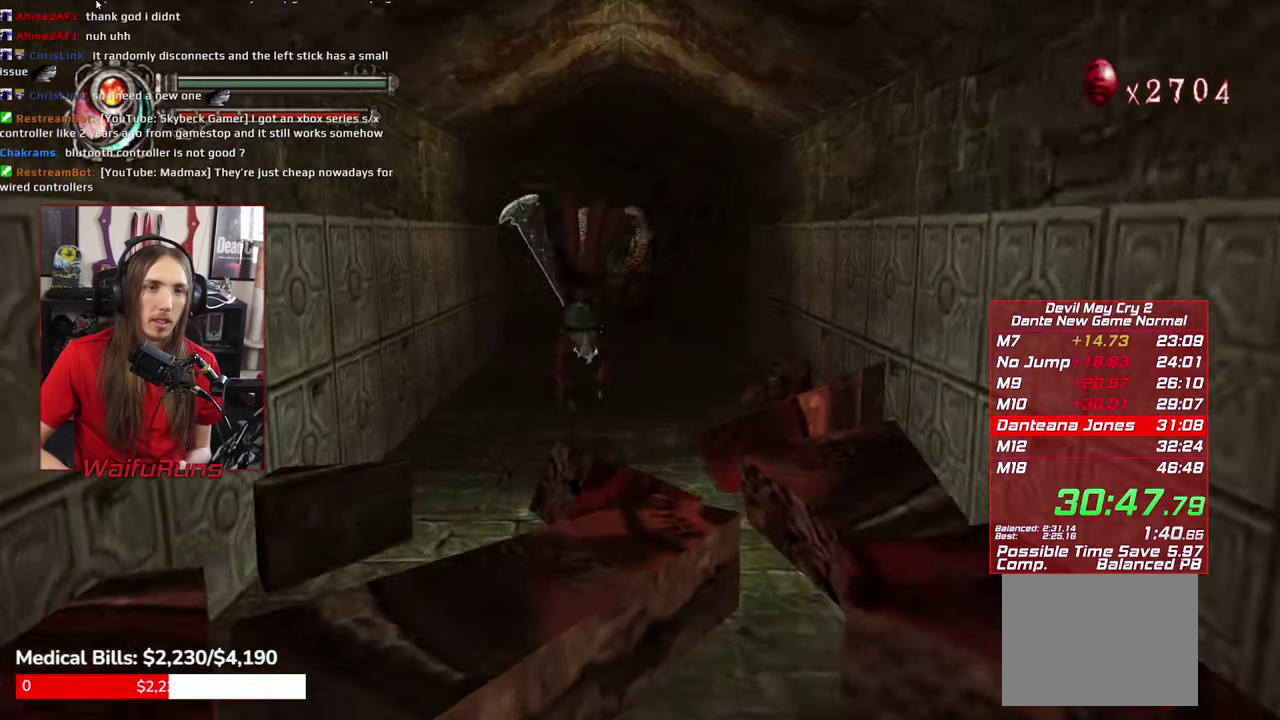
{"buttons": ["B"], "left_stick": "up", "right_stick": "center"}
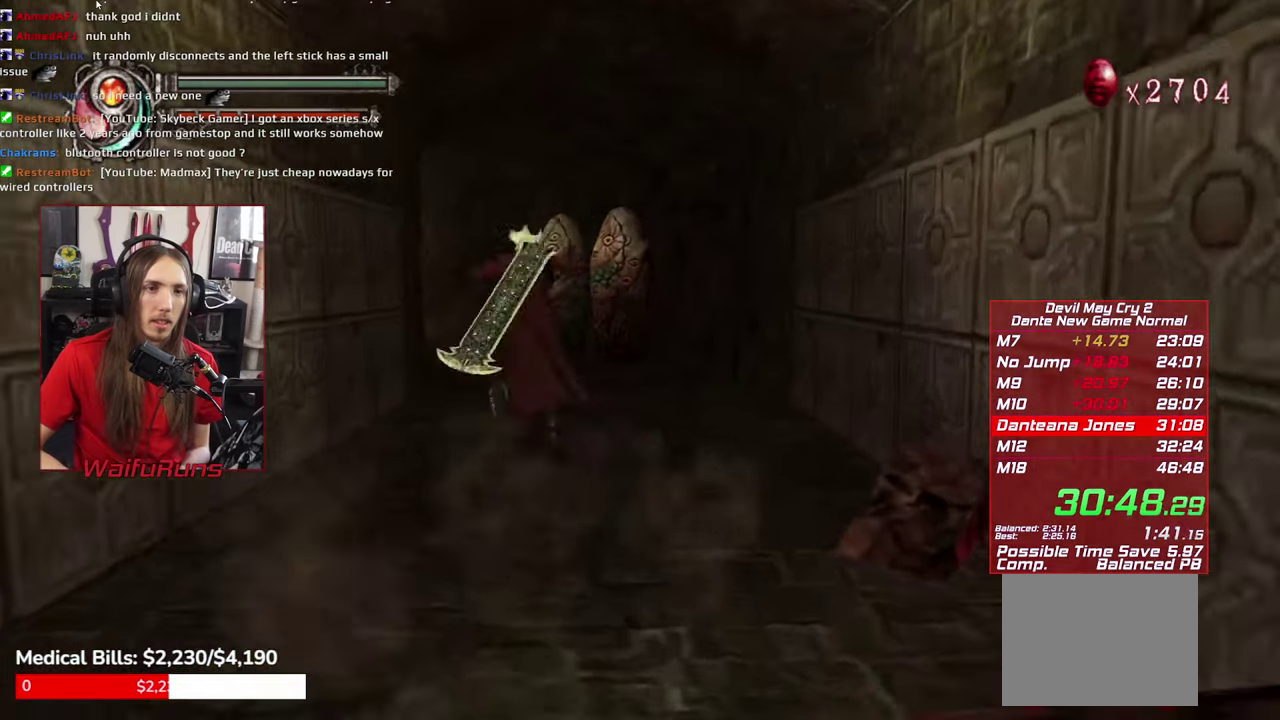
{"buttons": [], "left_stick": "center", "right_stick": "center", "events": [[50, "B", "up"], [133, "B", "down"], [150, "left_stick", "center"], [200, "B", "up"], [283, "B", "down"], [366, "B", "up"]]}
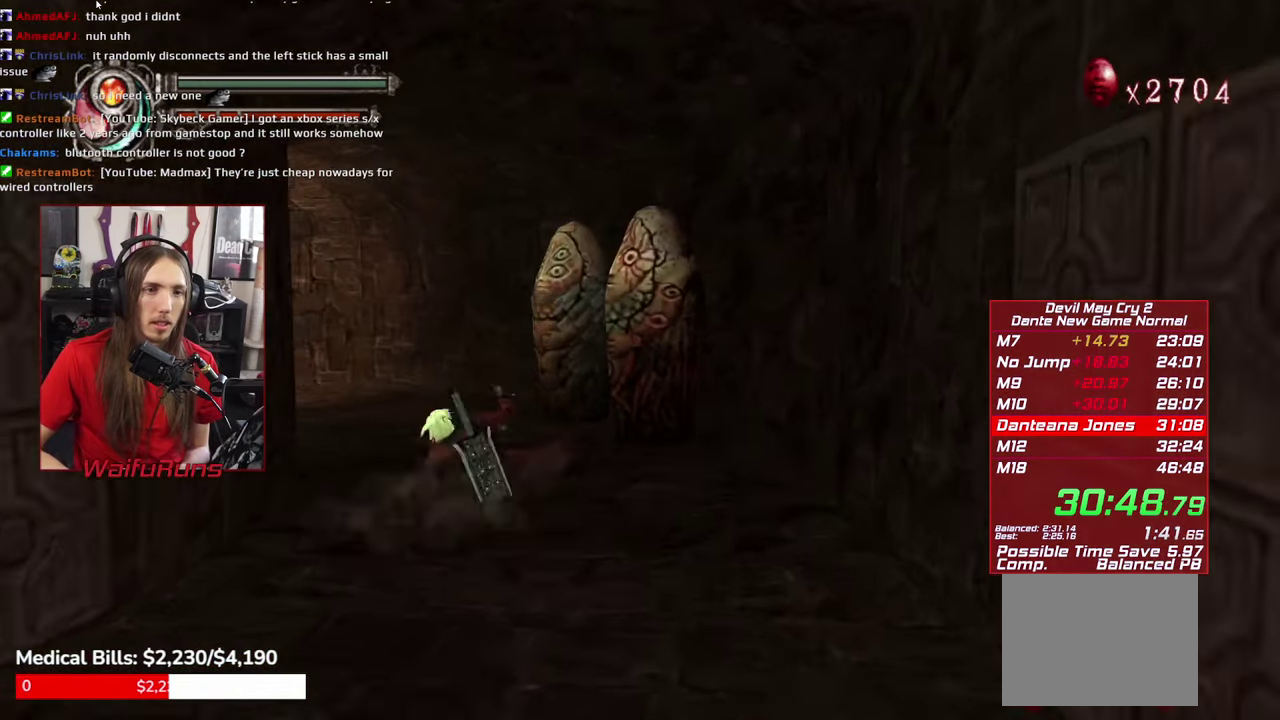
{"buttons": [], "left_stick": "center", "right_stick": "center"}
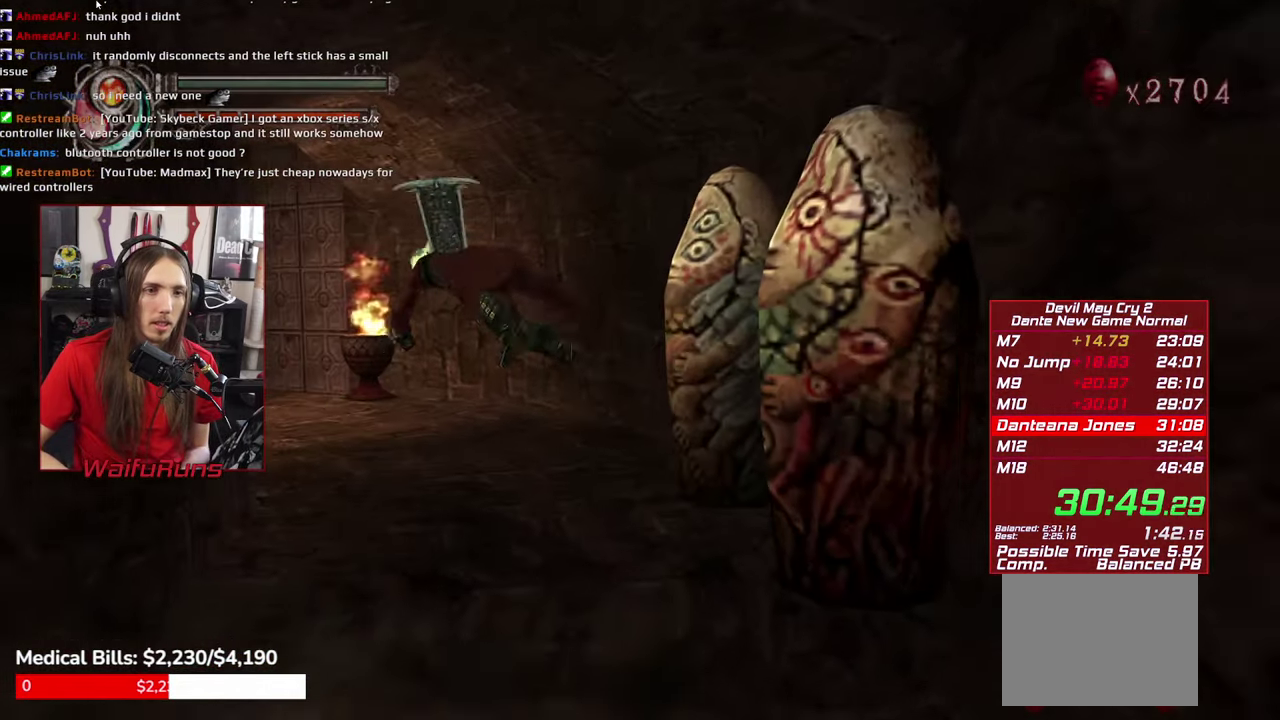
{"buttons": [], "left_stick": "center", "right_stick": "center", "events": [[50, "B", "down"], [166, "B", "up"]]}